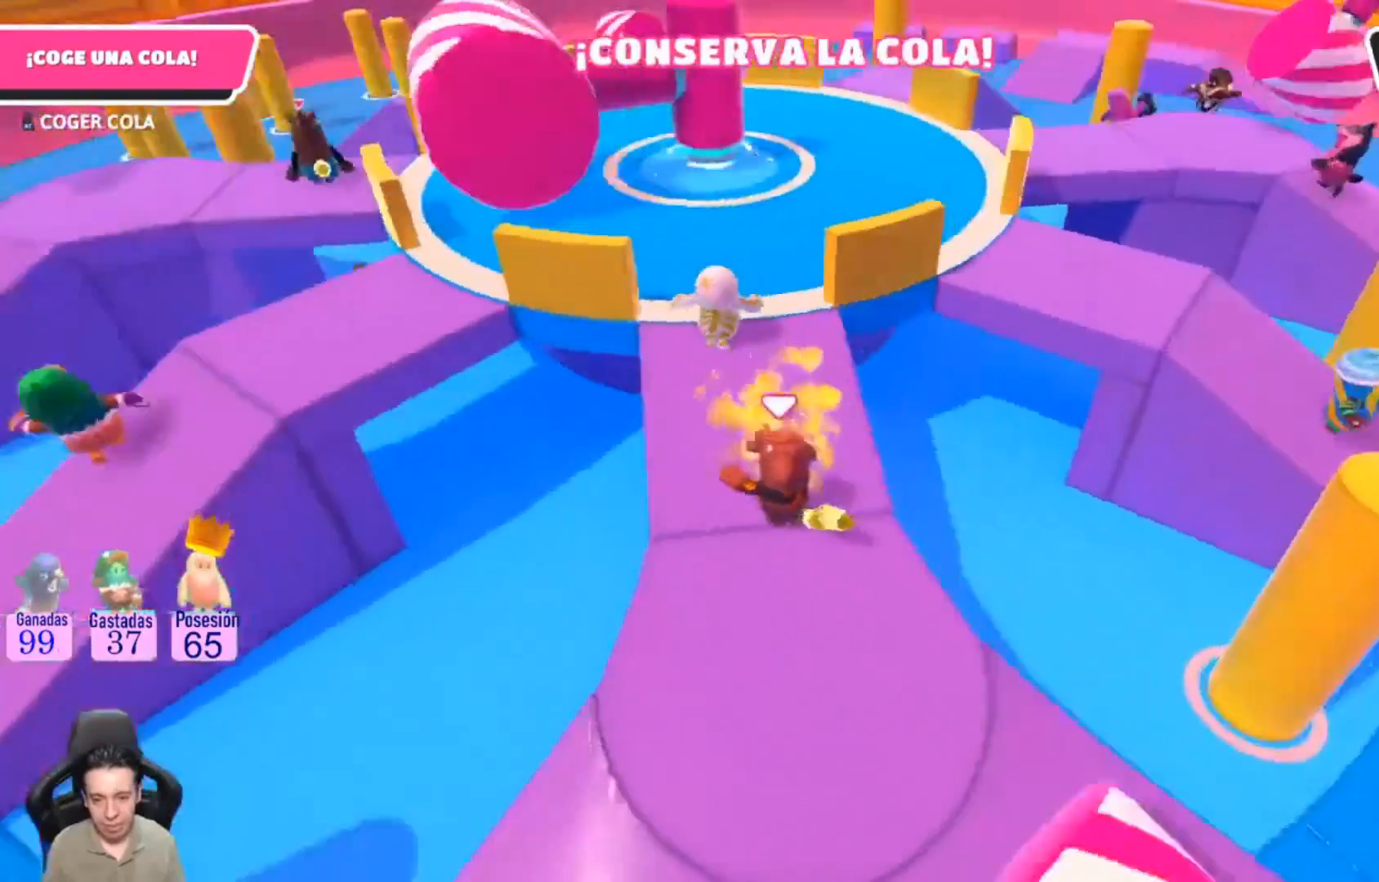
Gameplay with a controller (PlayStation layout); each line is a JSON object with the inputs held at the frame after it (dt_ms = milliseconds from this image to that frame). "events" lists button and stick changes between this image and that frame as [ms after this image, input, new state], when the widget could be followed in between. Not read: R1.
{"dt_ms": 500, "buttons": [], "left_stick": "up-right", "right_stick": "center", "events": [[33, "R2", "up"], [67, "L1", "up"], [67, "right_stick", "center"], [100, "left_stick", "right"], [433, "left_stick", "up-right"]]}
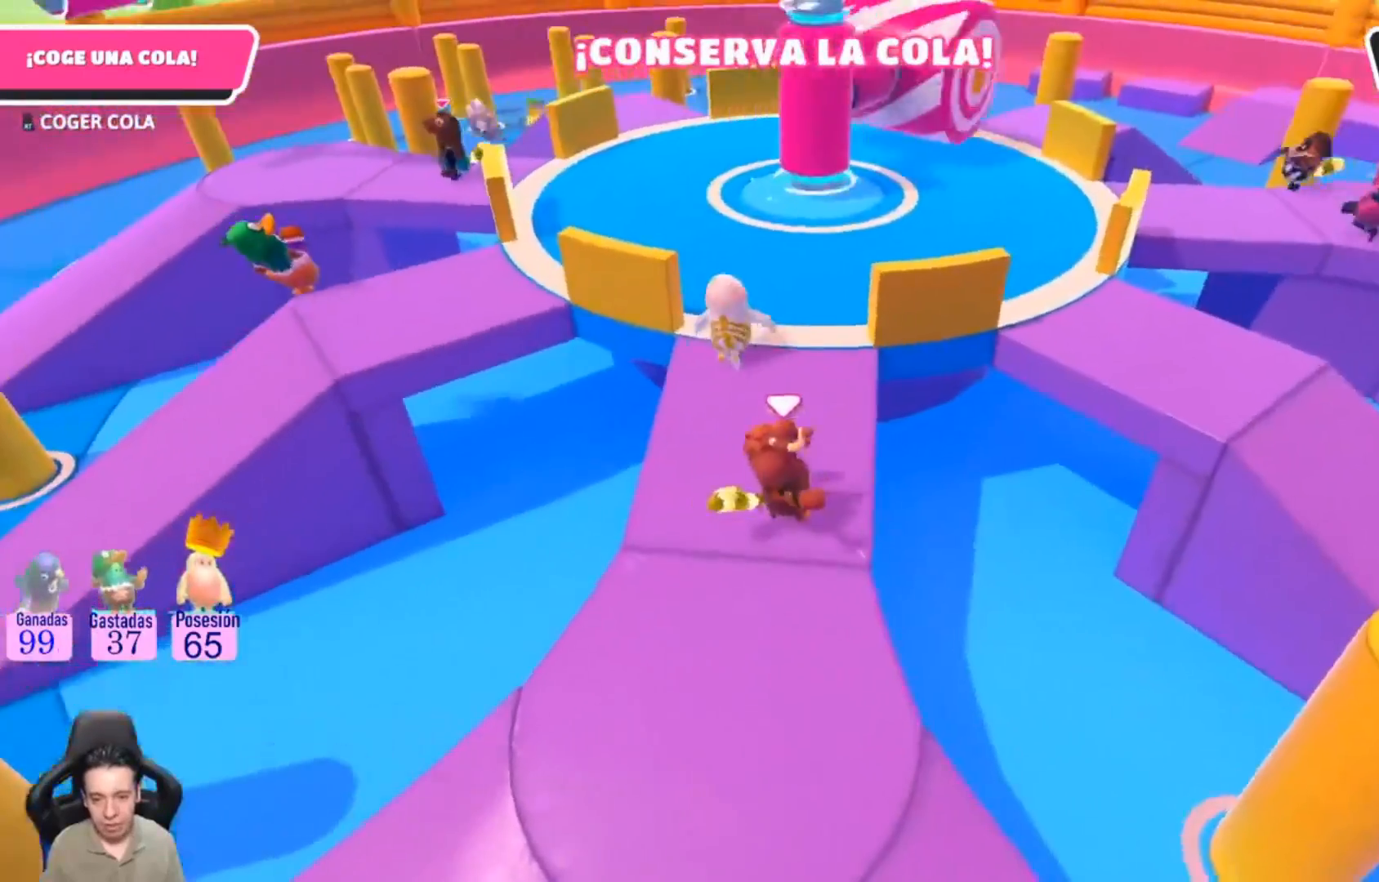
{"dt_ms": 500, "buttons": ["SQUARE"], "left_stick": "up-right", "right_stick": "center"}
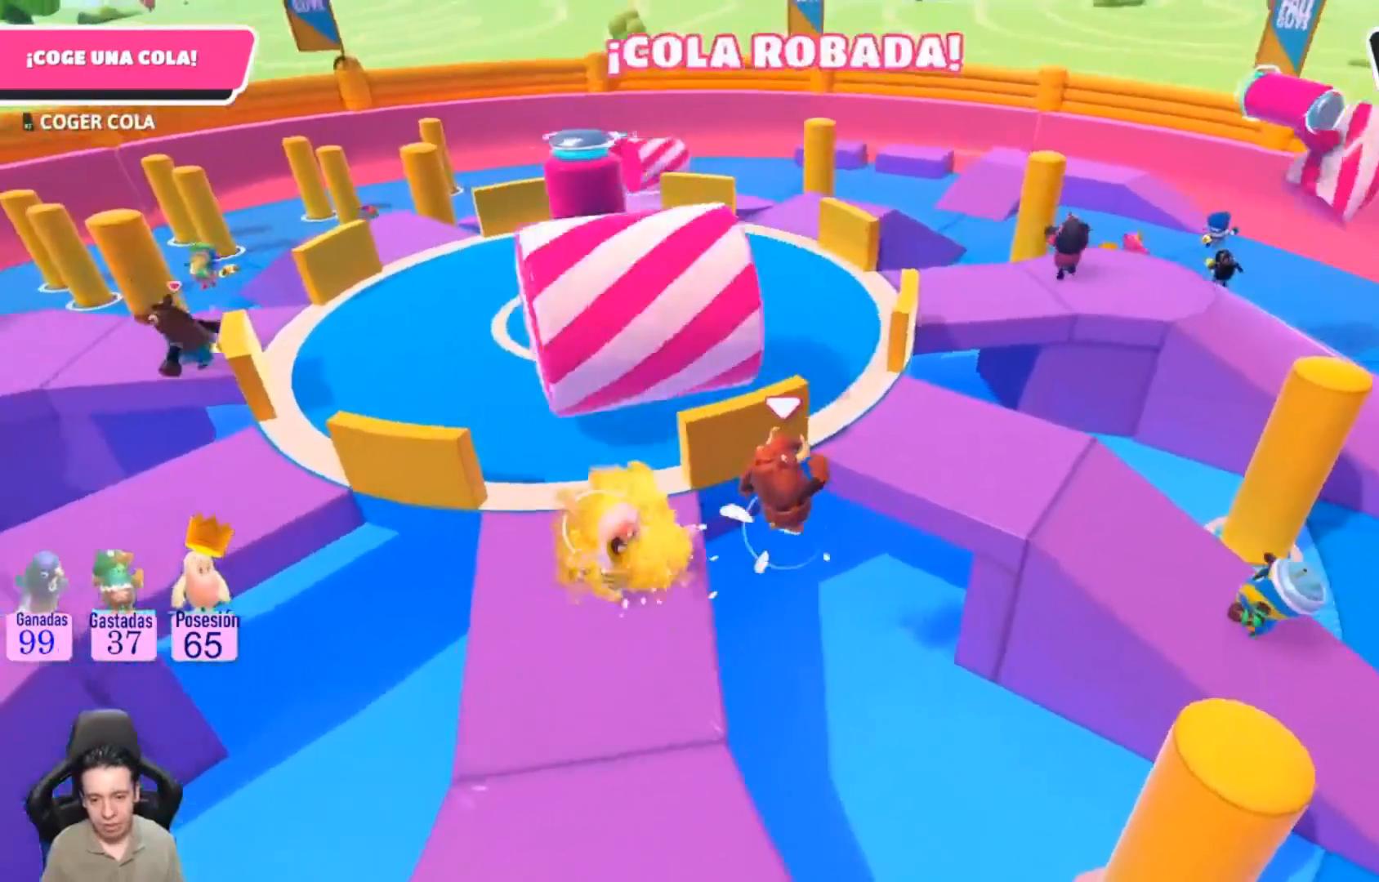
{"dt_ms": 500, "buttons": [], "left_stick": "down", "right_stick": "center", "events": [[167, "SQUARE", "up"], [400, "L1", "down"], [433, "left_stick", "down"], [467, "L1", "up"]]}
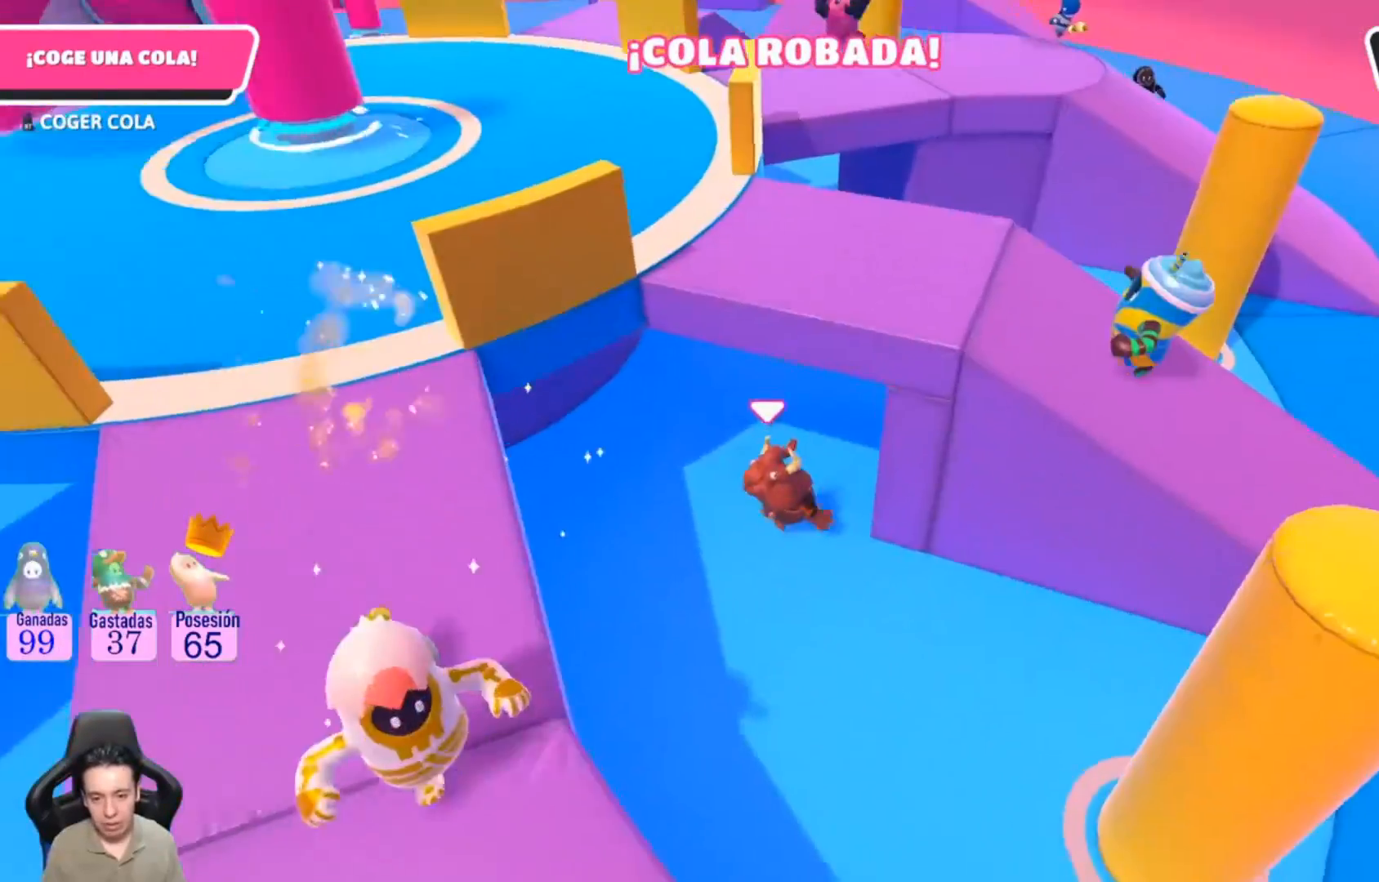
{"dt_ms": 1000, "buttons": [], "left_stick": "down", "right_stick": "center"}
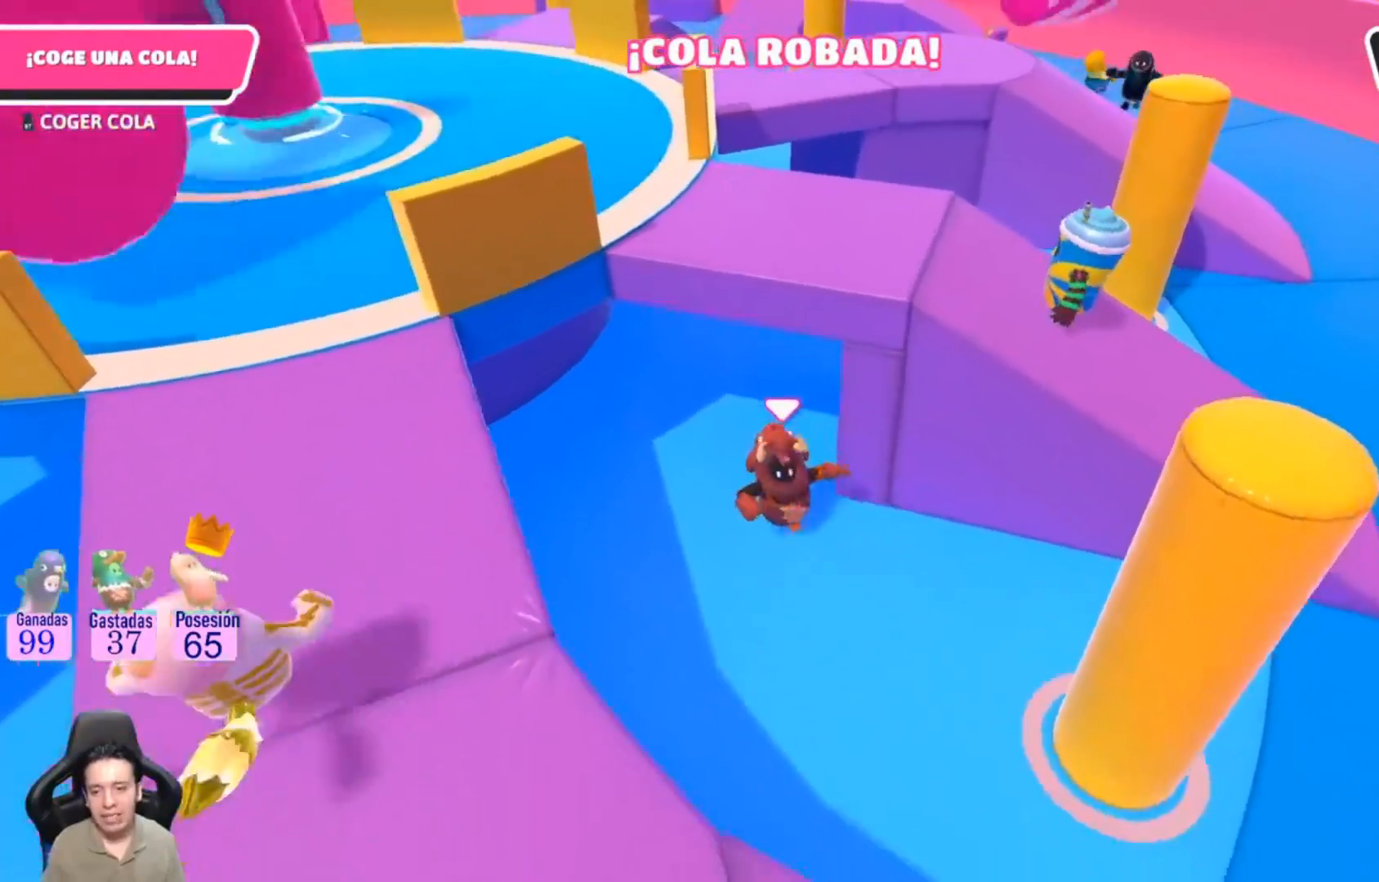
{"dt_ms": 500, "buttons": ["L1"], "left_stick": "down-left", "right_stick": "left"}
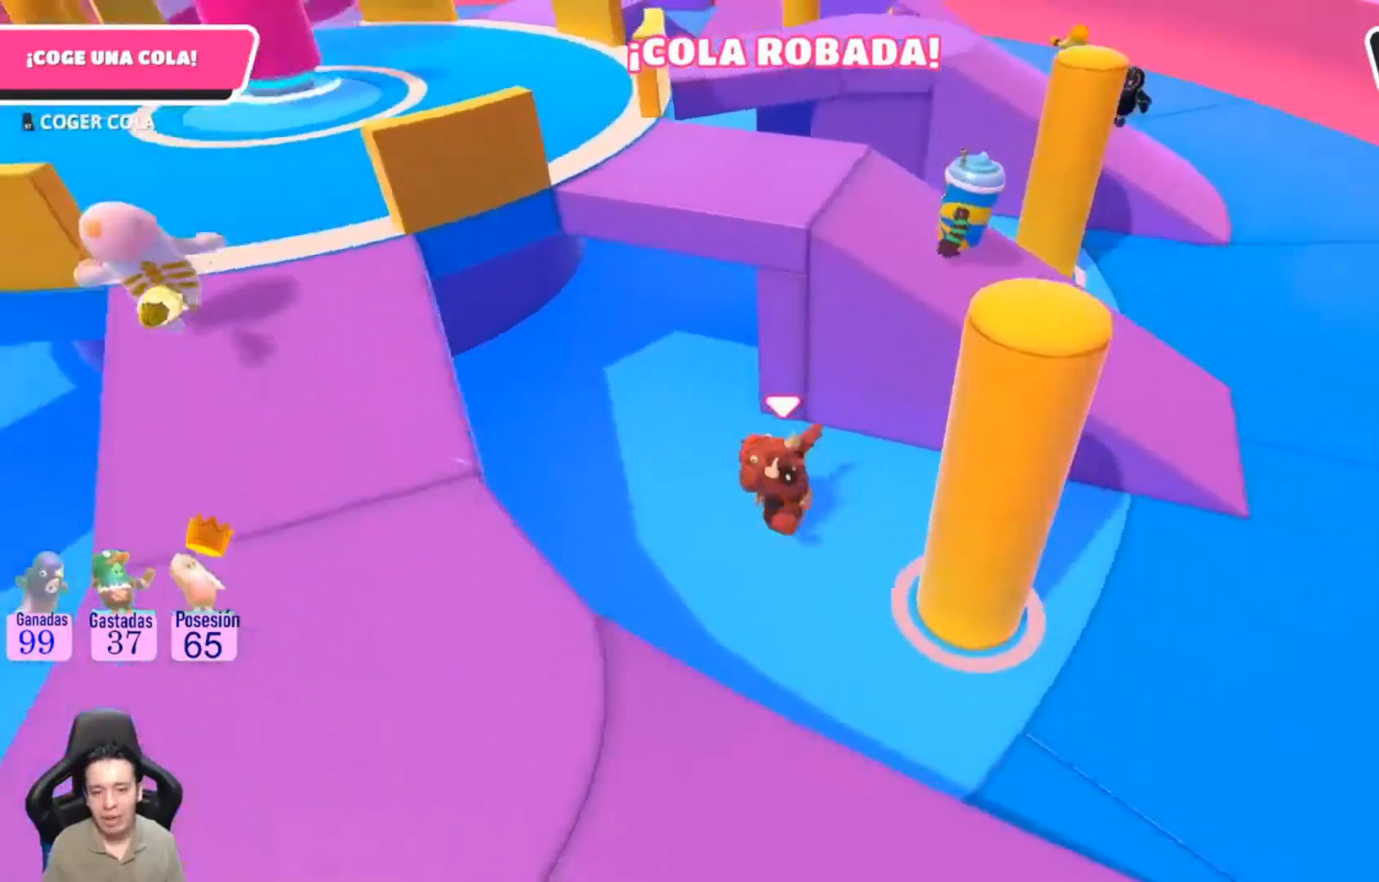
{"dt_ms": 500, "buttons": ["CROSS", "L1"], "left_stick": "up-left", "right_stick": "center", "events": [[100, "L1", "up"], [167, "right_stick", "center"], [300, "left_stick", "left"], [433, "left_stick", "up-left"], [467, "CROSS", "down"], [500, "L1", "down"]]}
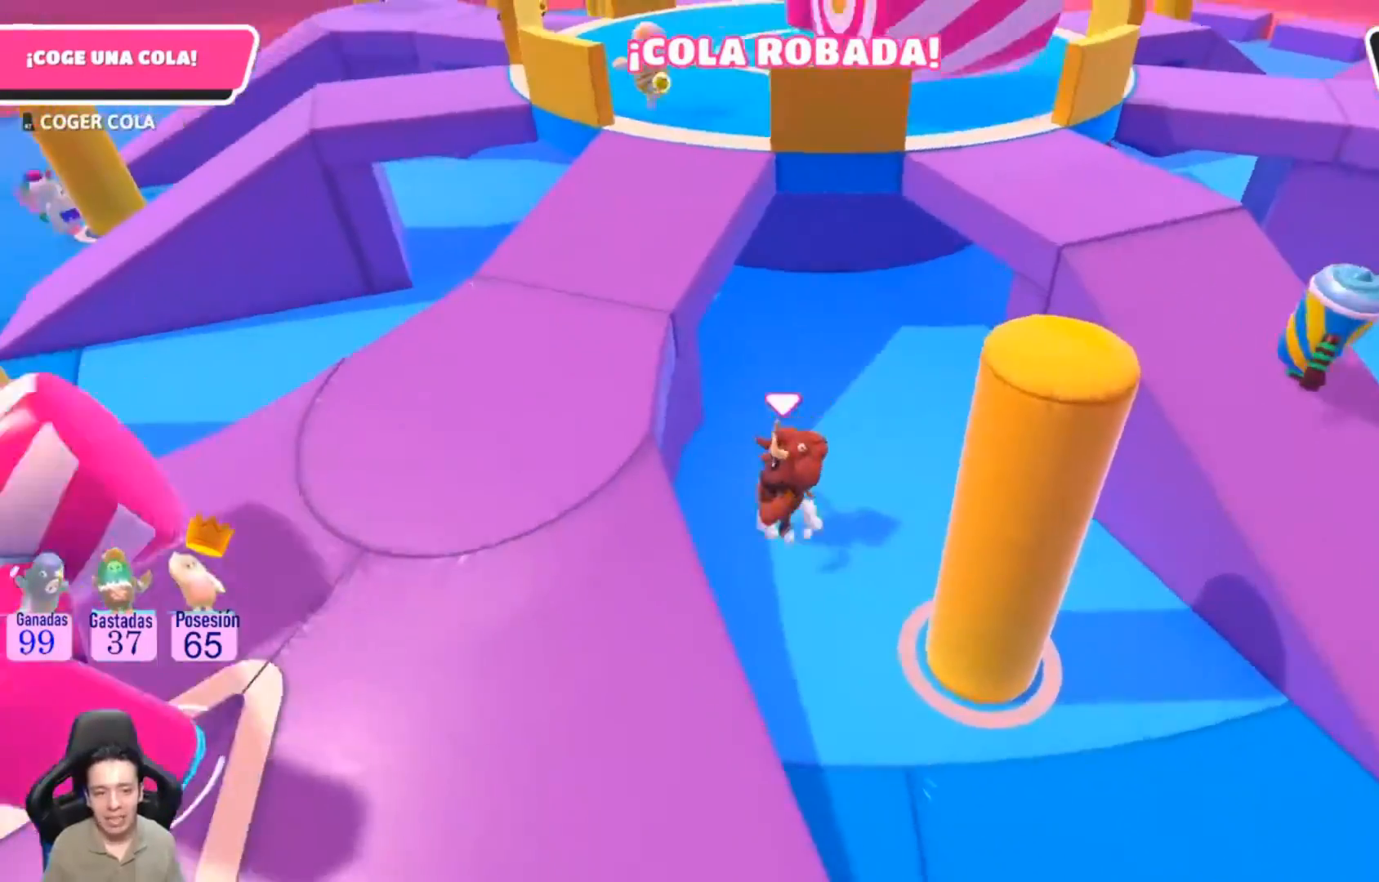
{"dt_ms": 500, "buttons": [], "left_stick": "down-left", "right_stick": "center", "events": [[133, "CROSS", "up"], [167, "L1", "up"], [167, "left_stick", "left"], [300, "left_stick", "down-left"]]}
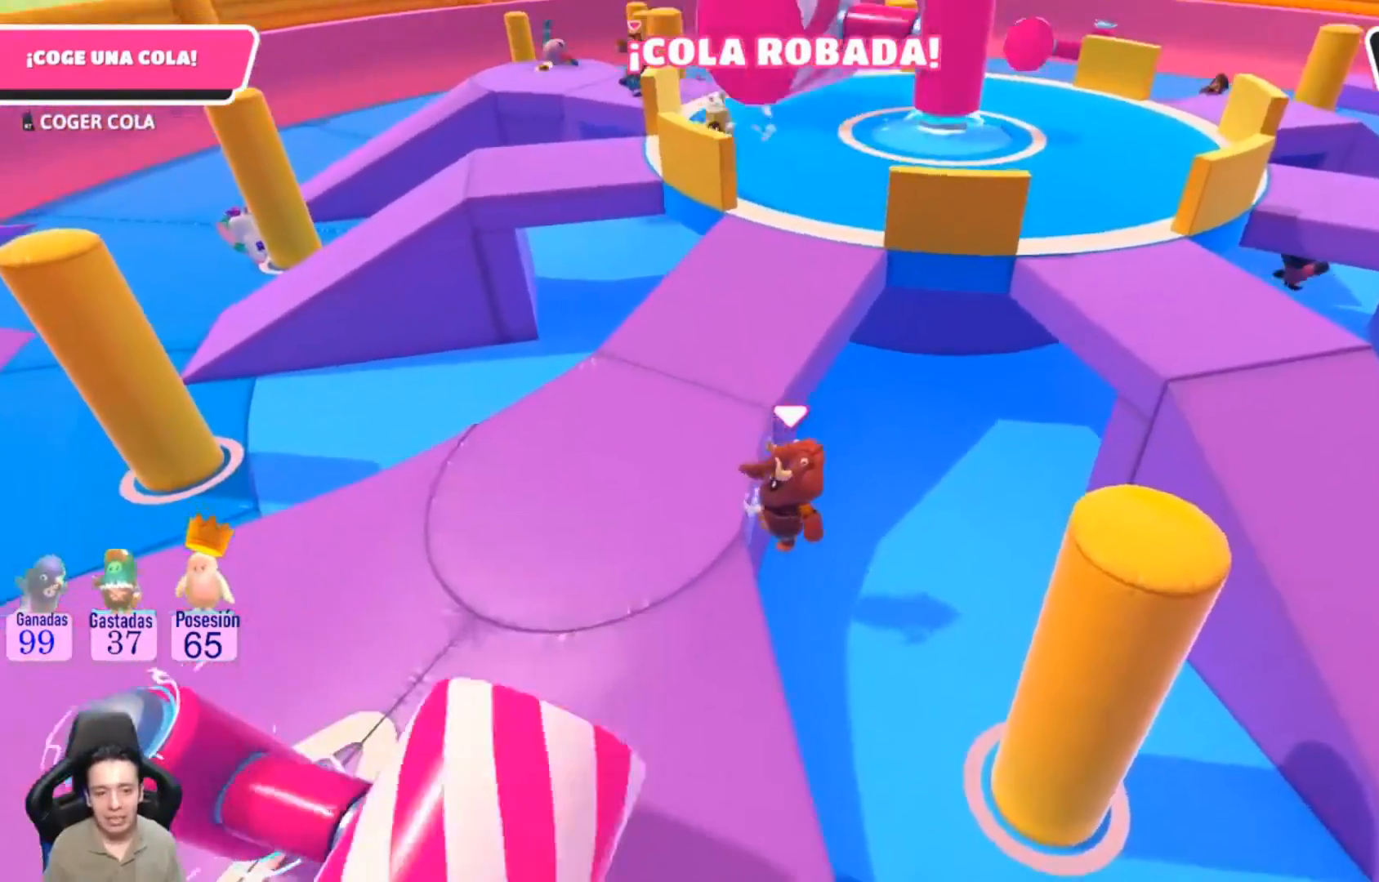
{"dt_ms": 500, "buttons": [], "left_stick": "right", "right_stick": "center", "events": [[133, "L1", "down"], [200, "L1", "up"], [233, "left_stick", "down"], [467, "left_stick", "right"]]}
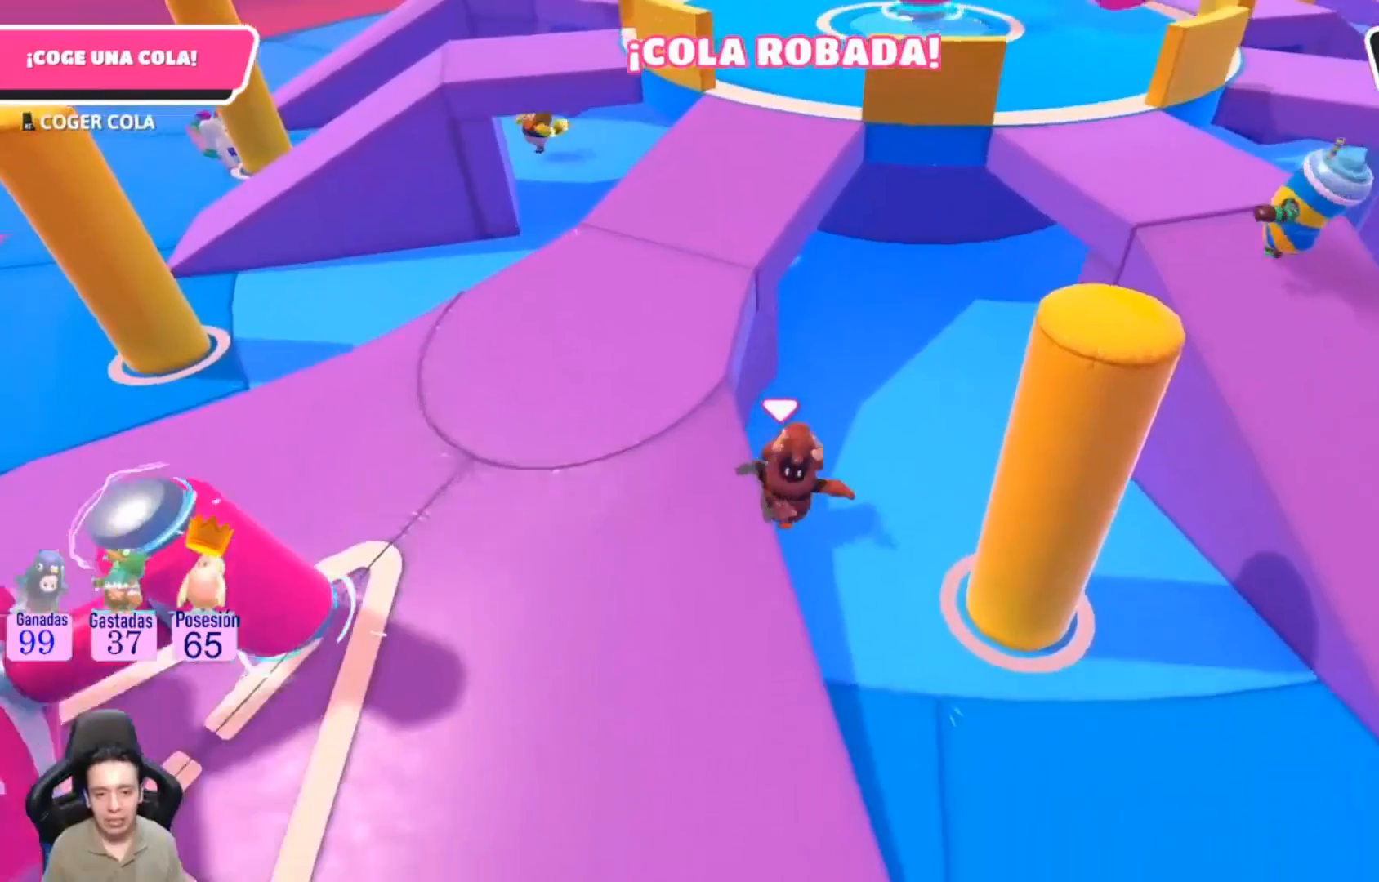
{"dt_ms": 500, "buttons": [], "left_stick": "right", "right_stick": "center", "events": []}
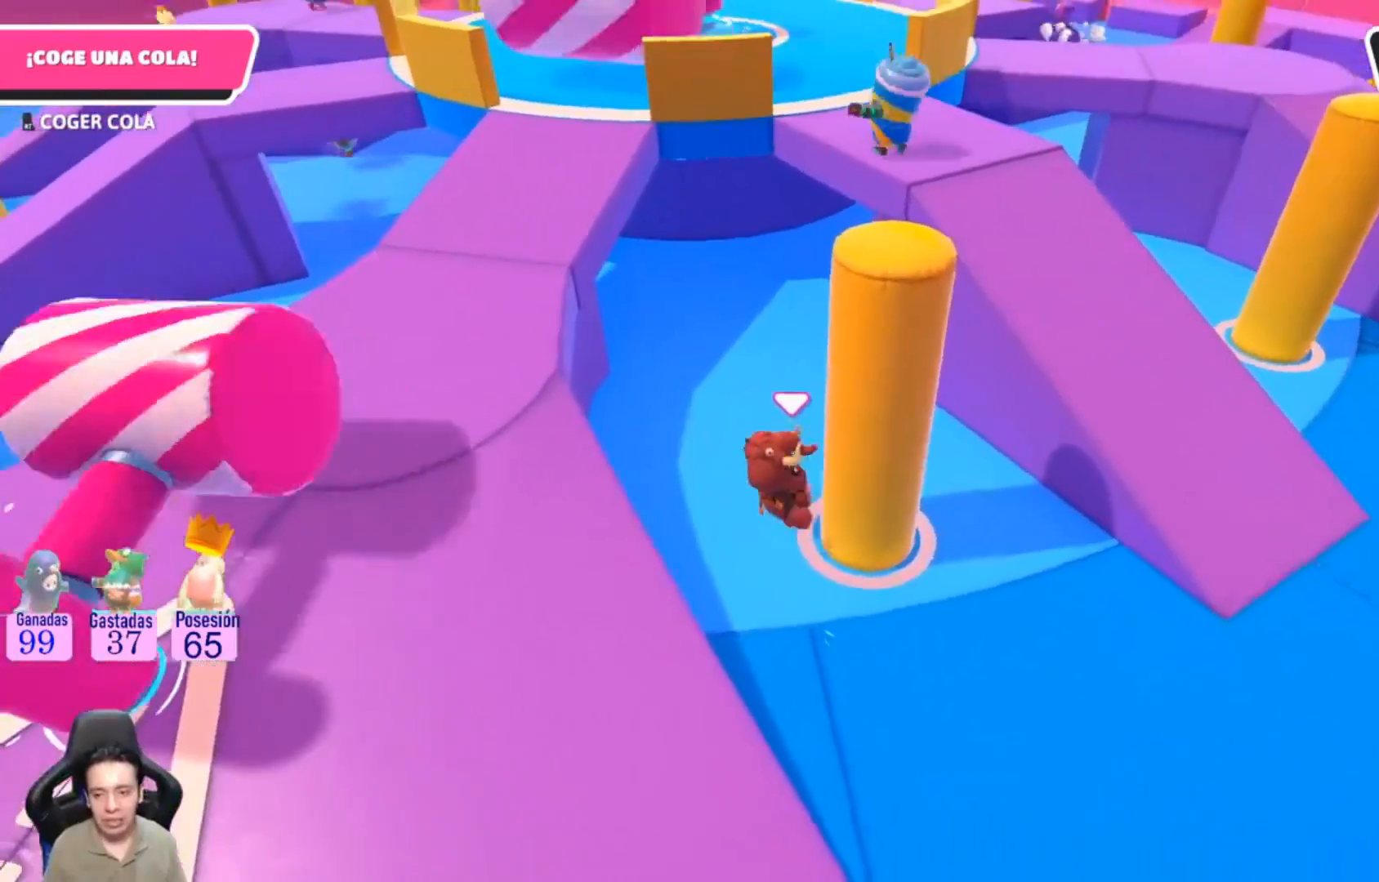
{"dt_ms": 500, "buttons": [], "left_stick": "right", "right_stick": "up-right", "events": [[133, "right_stick", "up-right"]]}
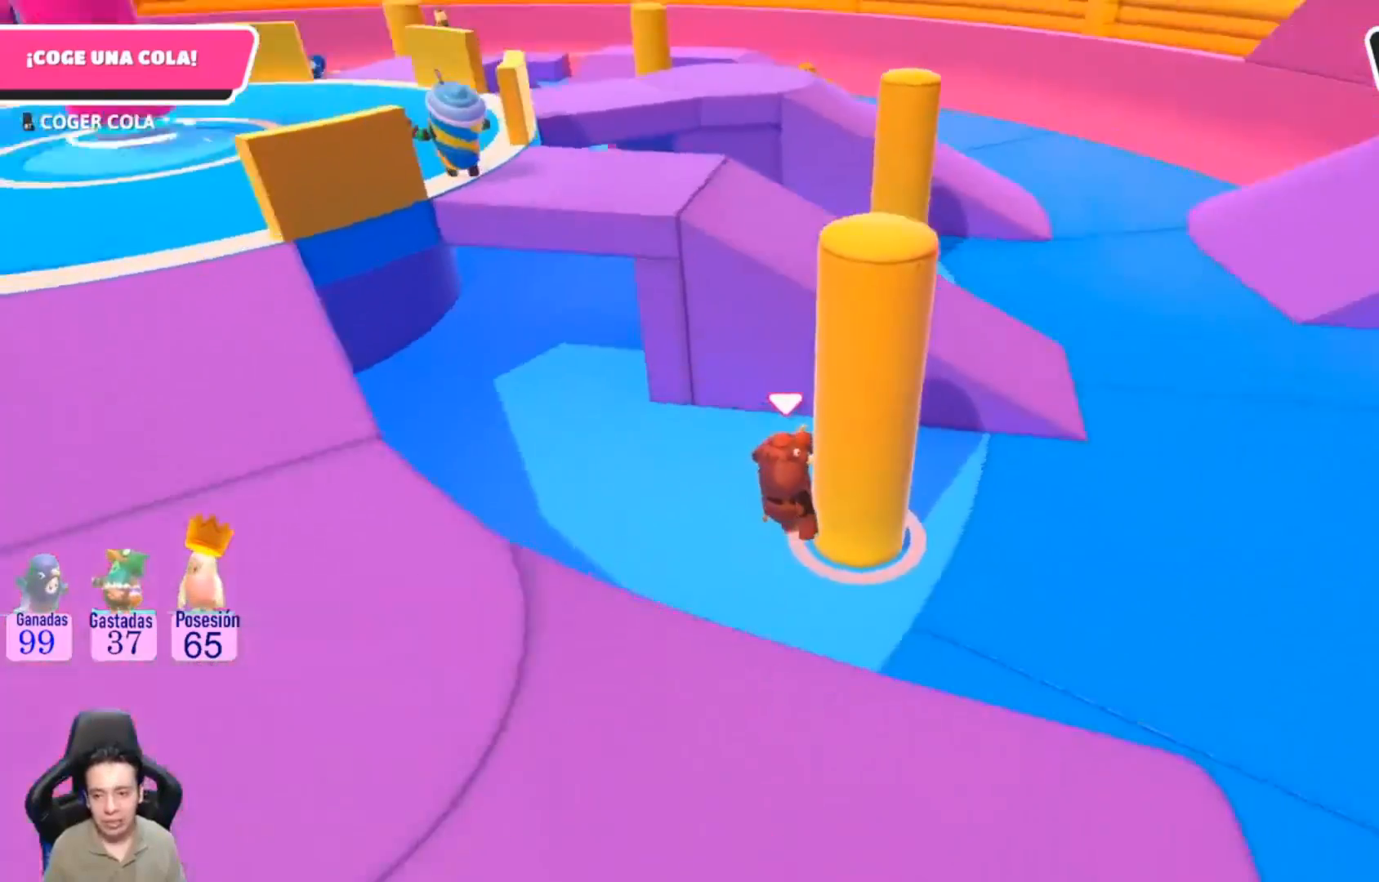
{"dt_ms": 500, "buttons": [], "left_stick": "up-right", "right_stick": "right", "events": [[33, "left_stick", "up-right"], [33, "right_stick", "center"], [333, "right_stick", "right"]]}
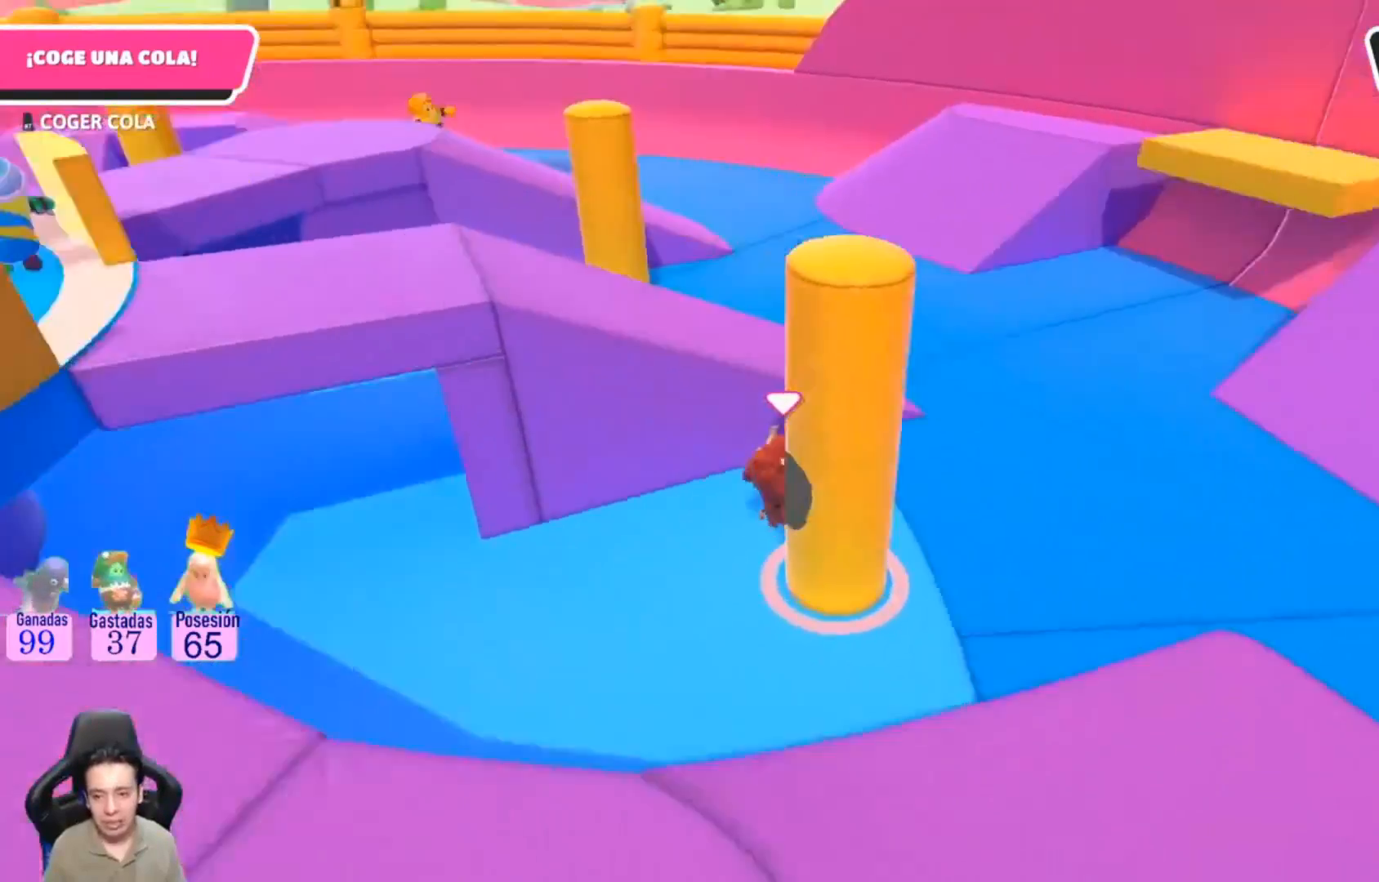
{"dt_ms": 500, "buttons": [], "left_stick": "up", "right_stick": "right", "events": [[100, "left_stick", "up"], [133, "right_stick", "center"], [400, "right_stick", "right"]]}
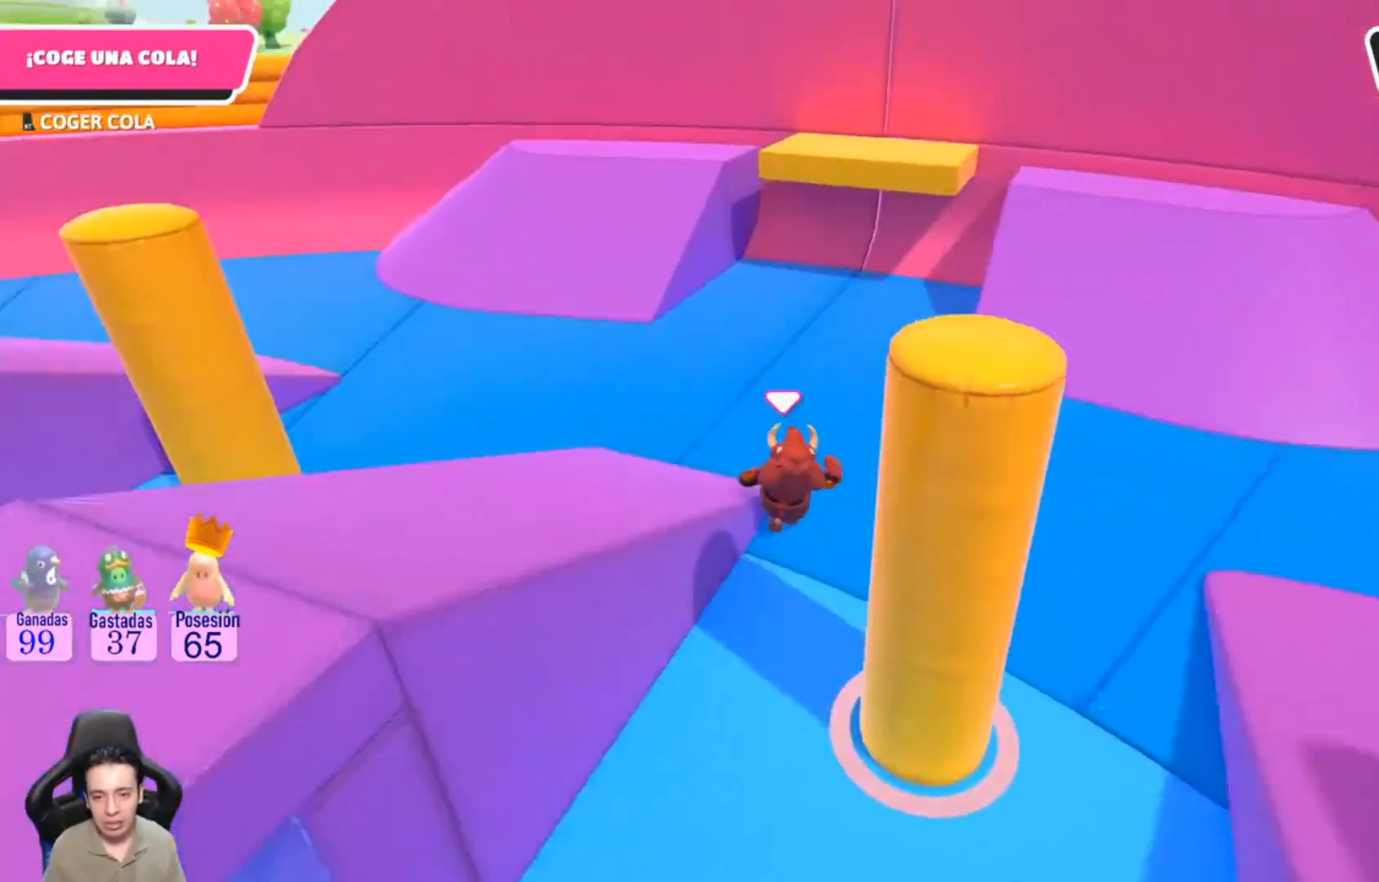
{"dt_ms": 500, "buttons": ["L1"], "left_stick": "up", "right_stick": "right", "events": [[167, "left_stick", "up-right"], [467, "L1", "down"], [467, "left_stick", "up"]]}
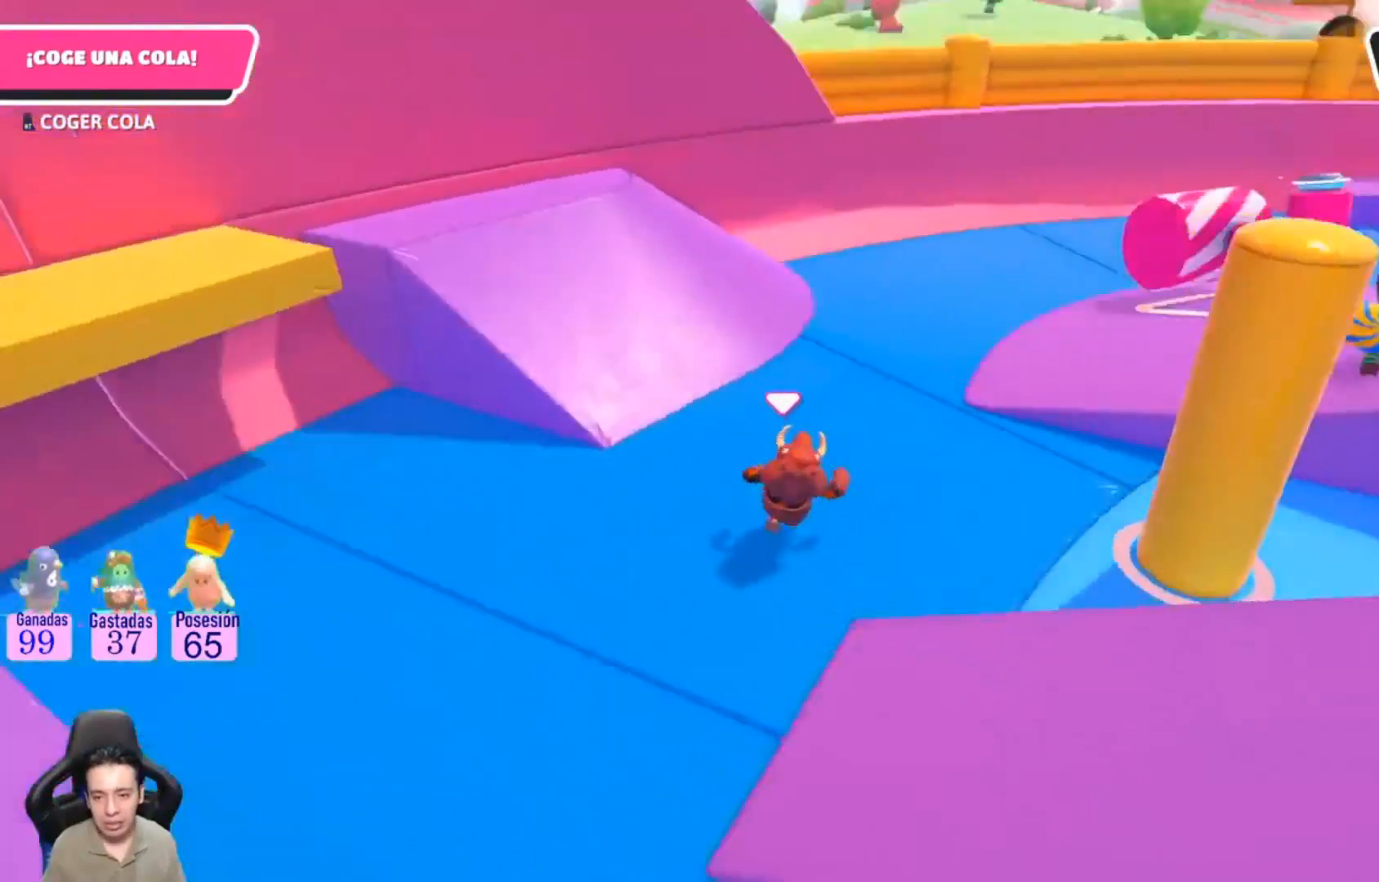
{"dt_ms": 500, "buttons": [], "left_stick": "up", "right_stick": "center", "events": [[67, "L1", "up"], [300, "right_stick", "center"]]}
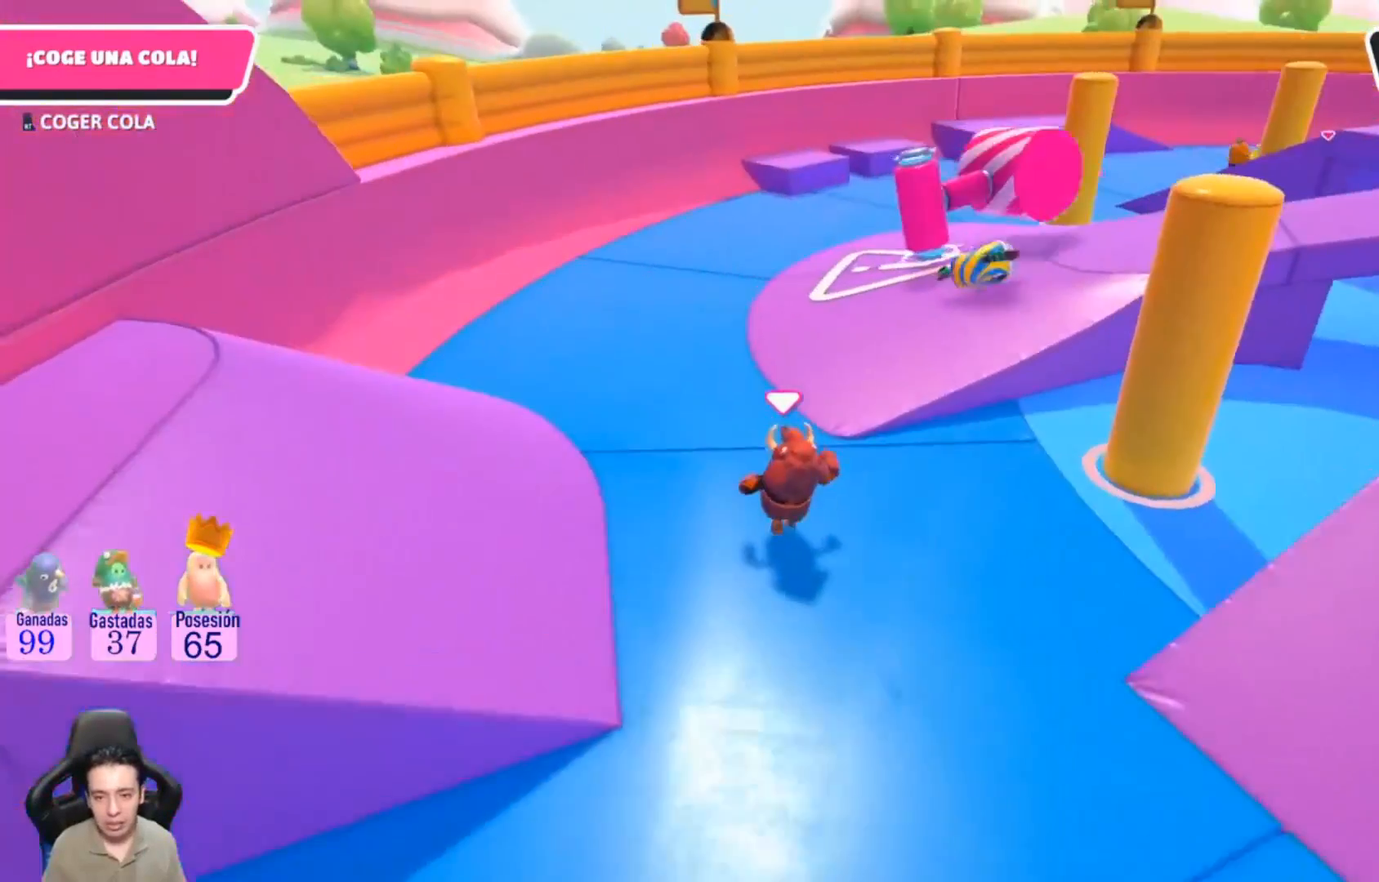
{"dt_ms": 500, "buttons": [], "left_stick": "up-right", "right_stick": "center", "events": [[167, "left_stick", "up-right"], [167, "right_stick", "right"], [300, "right_stick", "up-right"], [467, "right_stick", "center"]]}
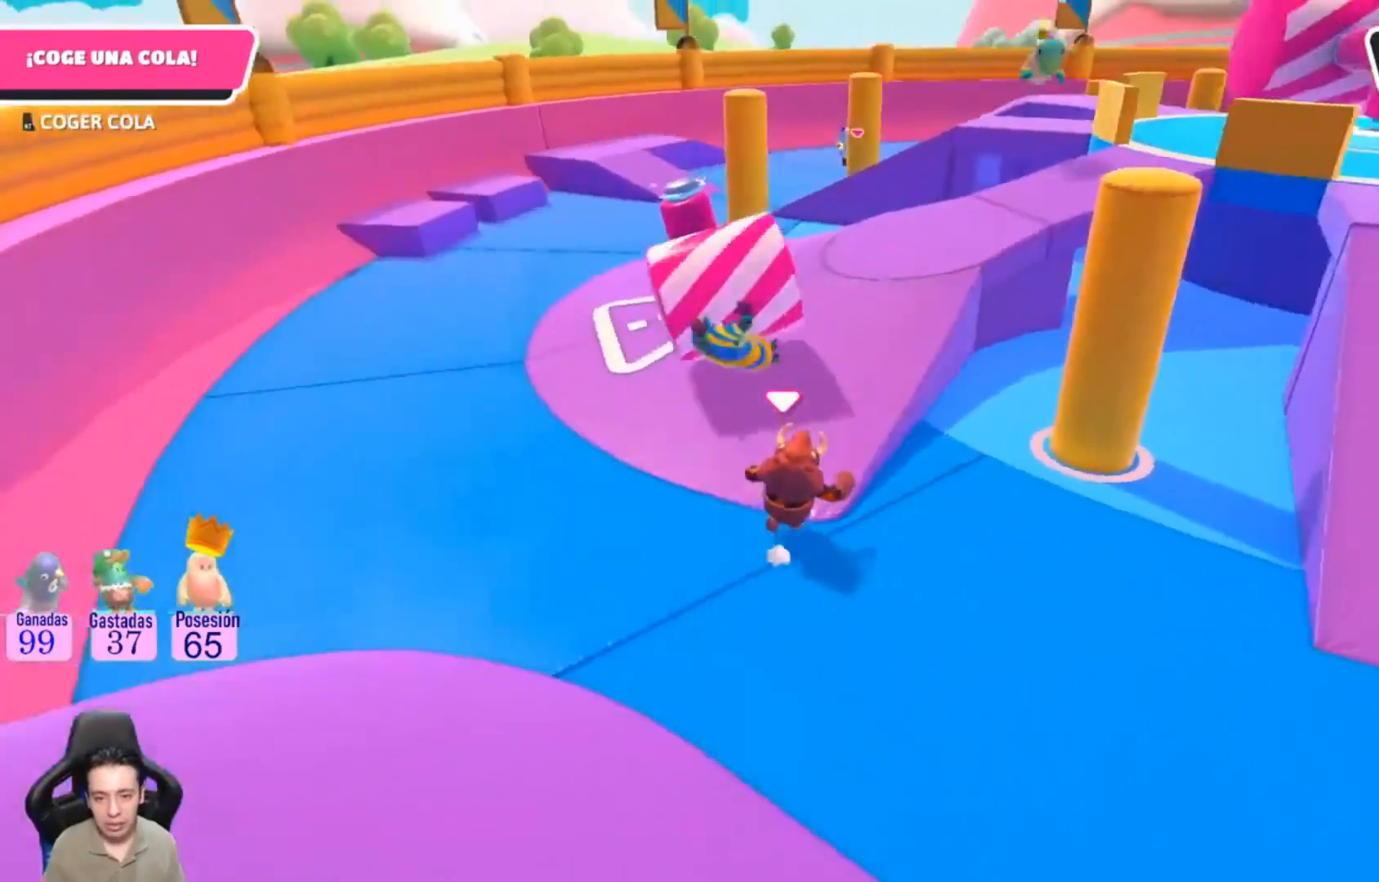
{"dt_ms": 500, "buttons": ["L1"], "left_stick": "up", "right_stick": "center", "events": [[500, "L1", "down"], [500, "left_stick", "up"]]}
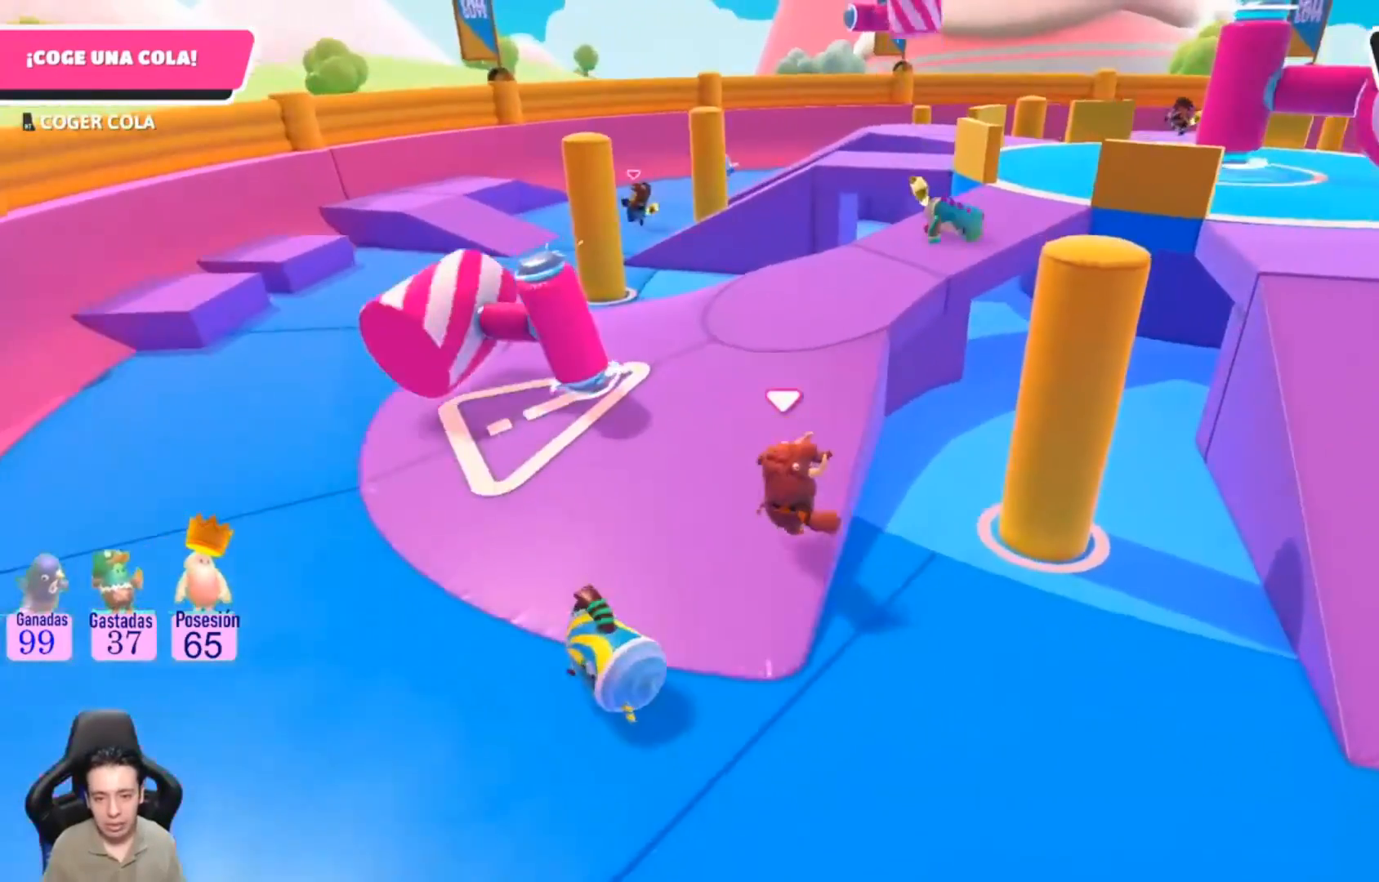
{"dt_ms": 500, "buttons": [], "left_stick": "up", "right_stick": "center", "events": [[67, "L1", "up"], [133, "left_stick", "up-left"], [400, "left_stick", "up"]]}
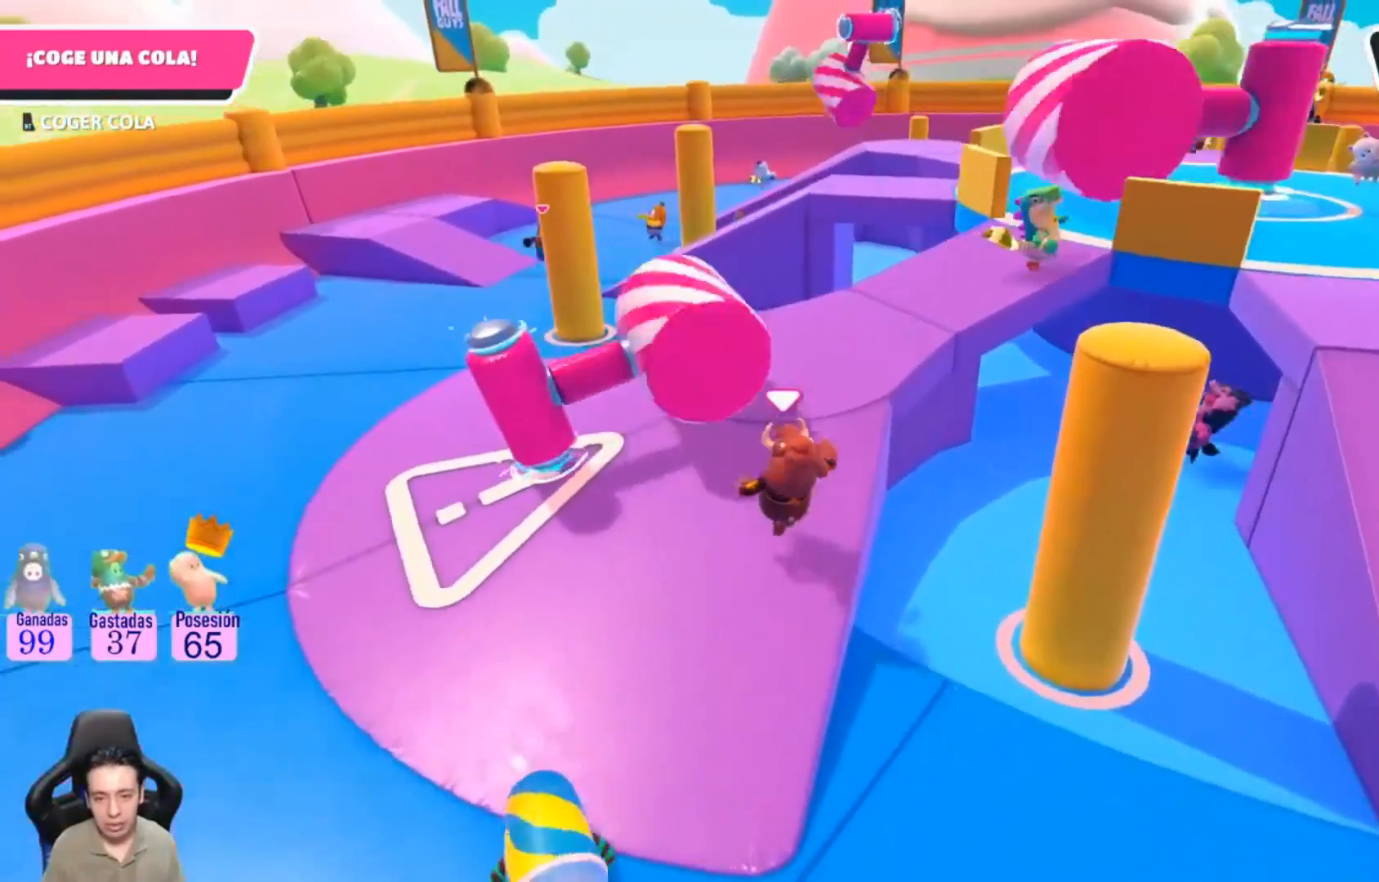
{"dt_ms": 500, "buttons": [], "left_stick": "up", "right_stick": "center", "events": [[33, "left_stick", "up-right"], [300, "left_stick", "up"]]}
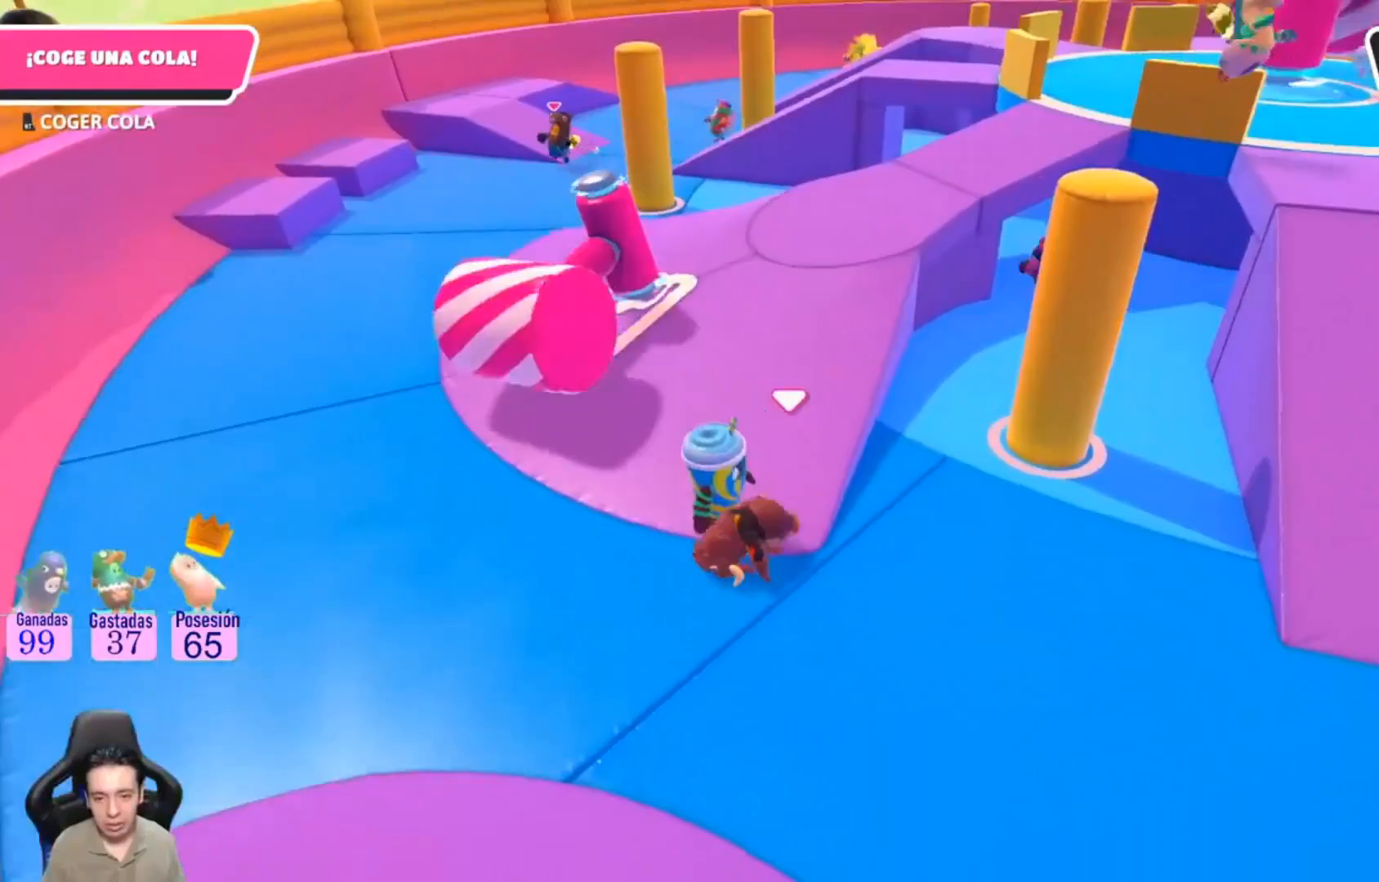
{"dt_ms": 500, "buttons": [], "left_stick": "right", "right_stick": "center", "events": [[100, "left_stick", "right"]]}
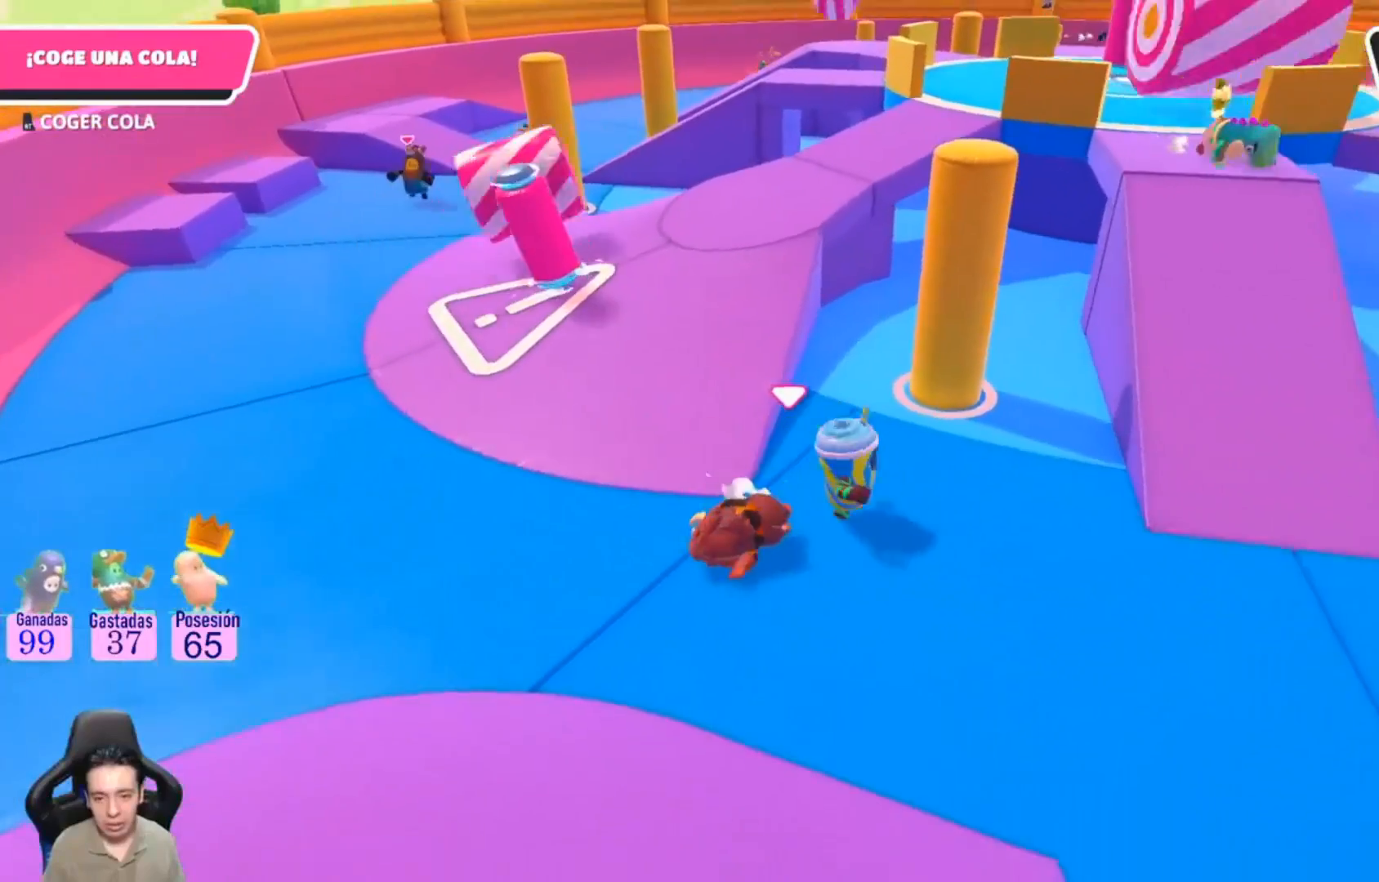
{"dt_ms": 500, "buttons": [], "left_stick": "right", "right_stick": "center", "events": []}
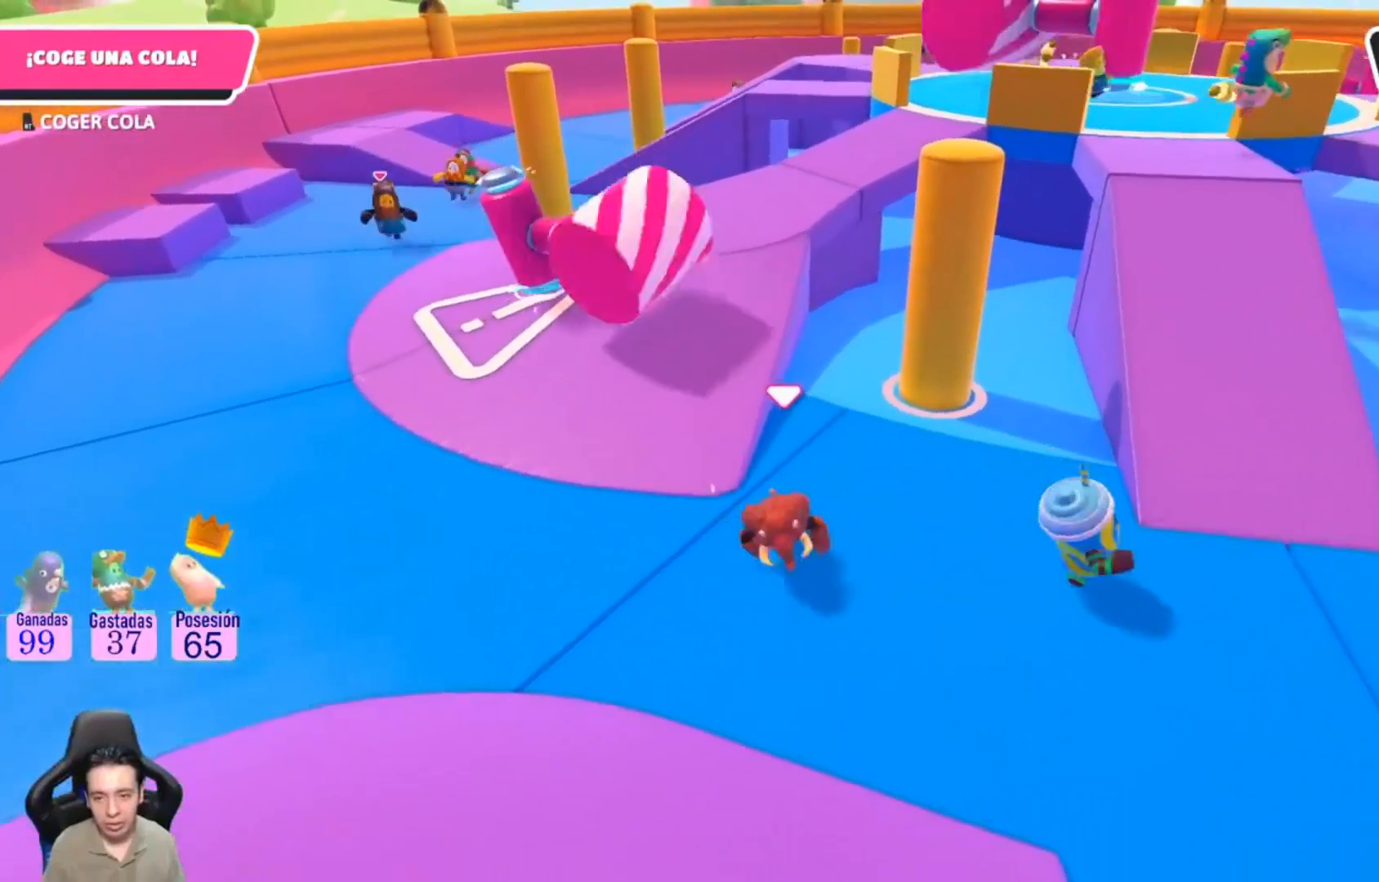
{"dt_ms": 500, "buttons": [], "left_stick": "right", "right_stick": "center", "events": []}
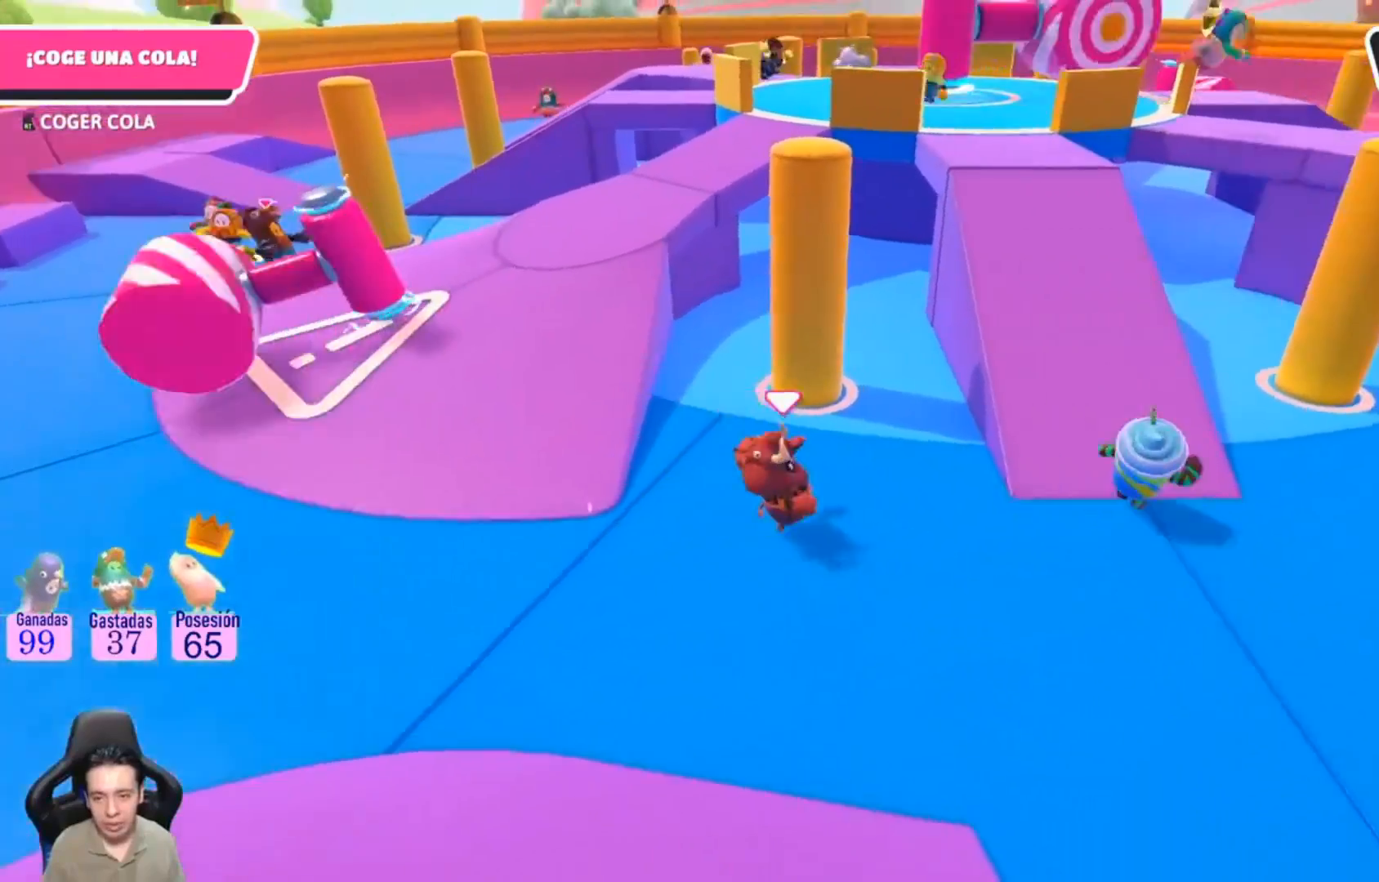
{"dt_ms": 500, "buttons": ["L1"], "left_stick": "up", "right_stick": "left", "events": [[267, "left_stick", "up-right"], [467, "L1", "down"], [467, "left_stick", "up"], [500, "right_stick", "left"]]}
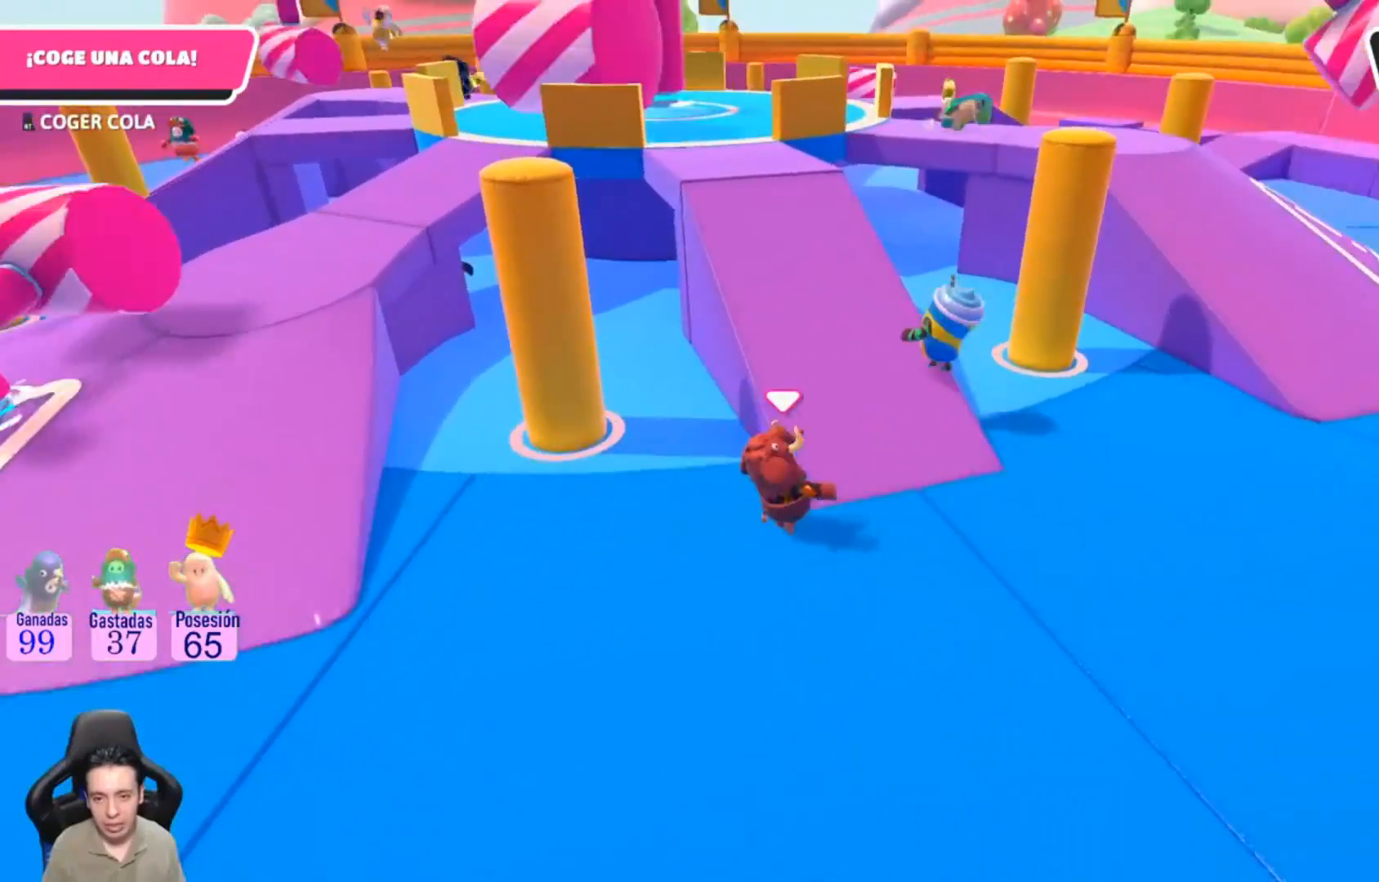
{"dt_ms": 500, "buttons": [], "left_stick": "up", "right_stick": "center"}
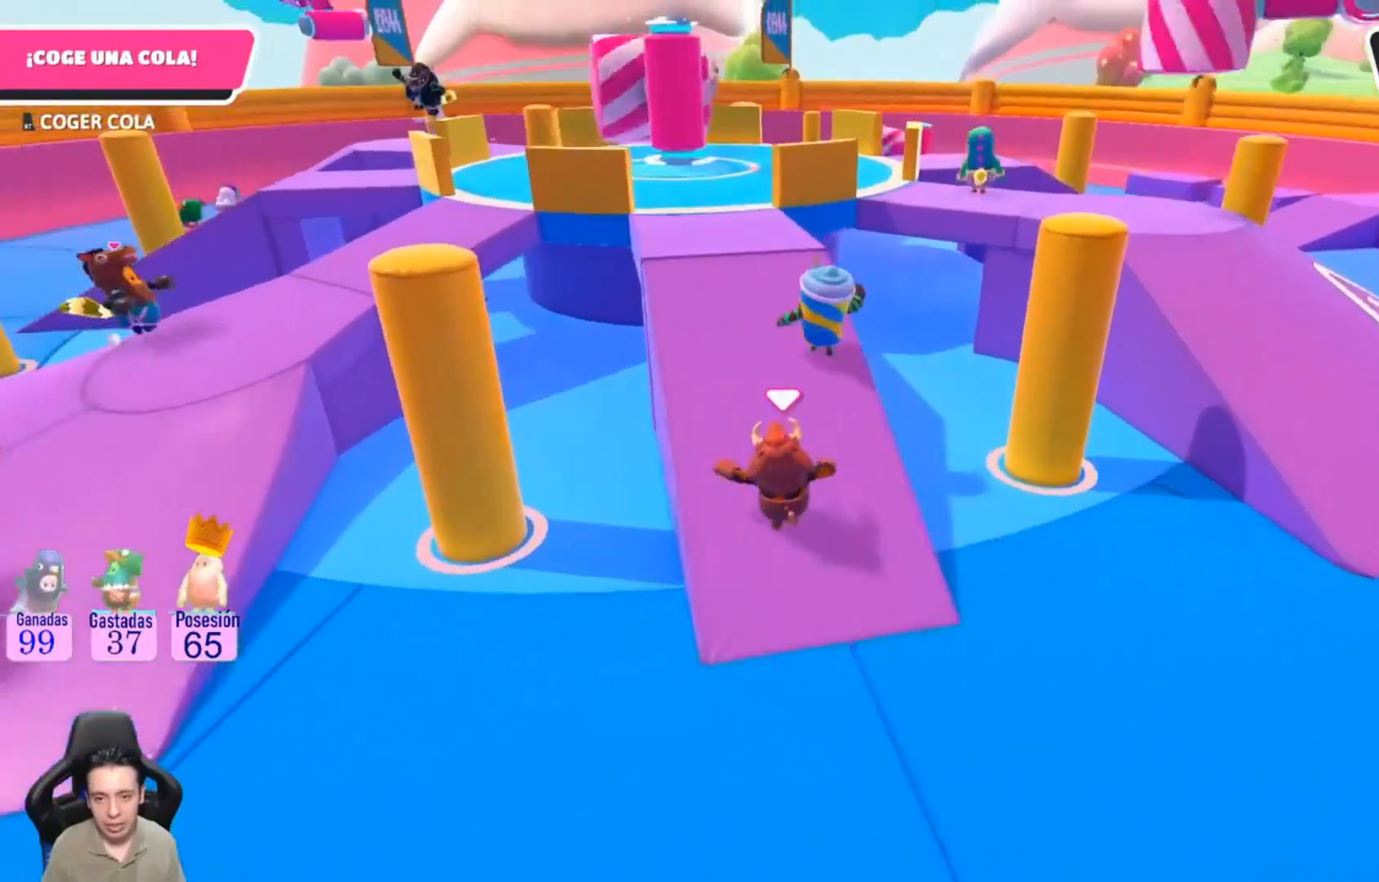
{"dt_ms": 500, "buttons": [], "left_stick": "up-left", "right_stick": "center", "events": [[400, "left_stick", "up-left"]]}
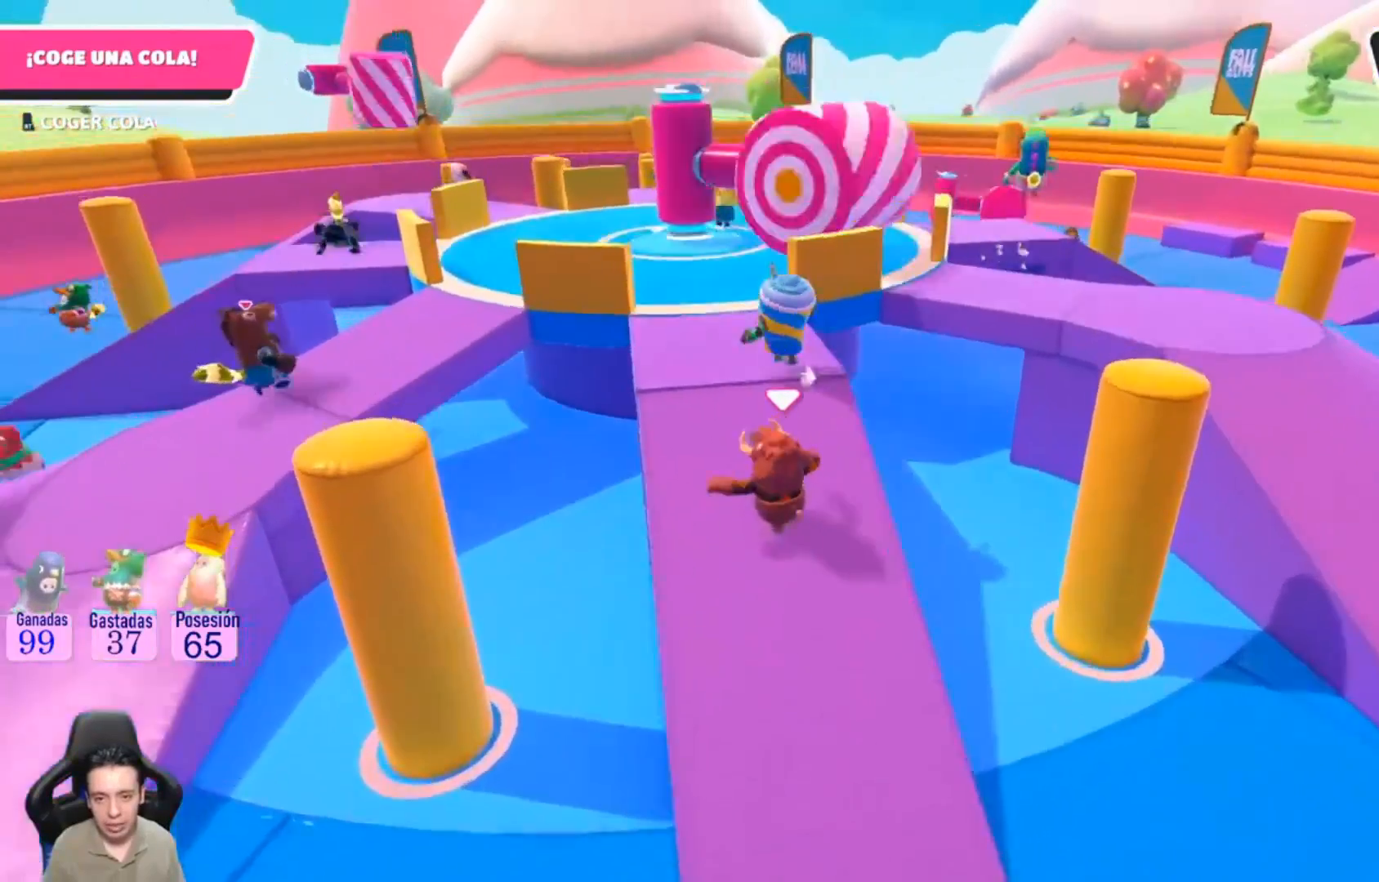
{"dt_ms": 500, "buttons": [], "left_stick": "up-right", "right_stick": "center", "events": [[133, "left_stick", "up"], [333, "left_stick", "up-right"]]}
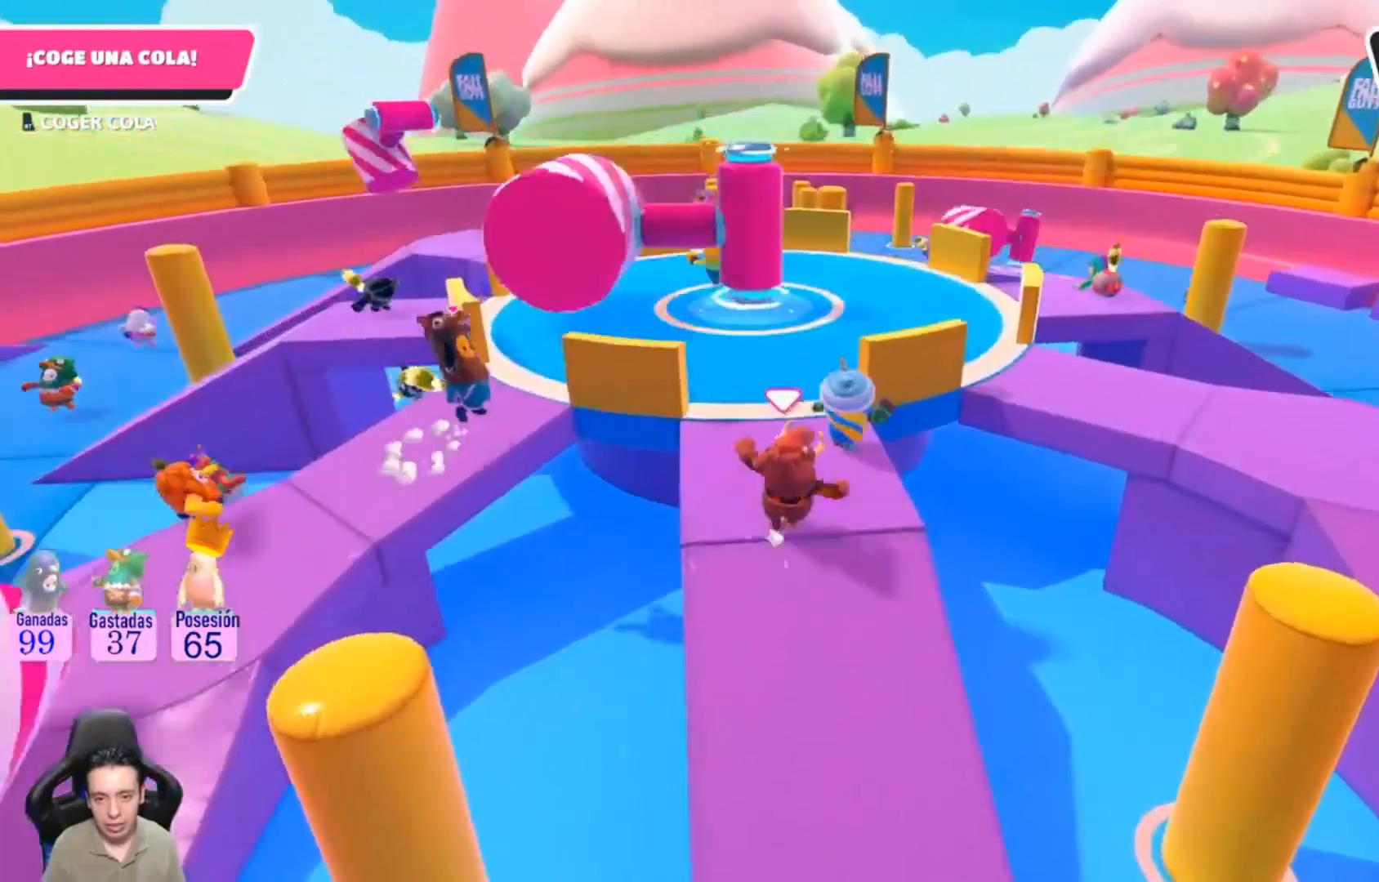
{"dt_ms": 500, "buttons": ["SQUARE"], "left_stick": "up-right", "right_stick": "center", "events": [[267, "CROSS", "down"], [400, "CROSS", "up"], [467, "SQUARE", "down"]]}